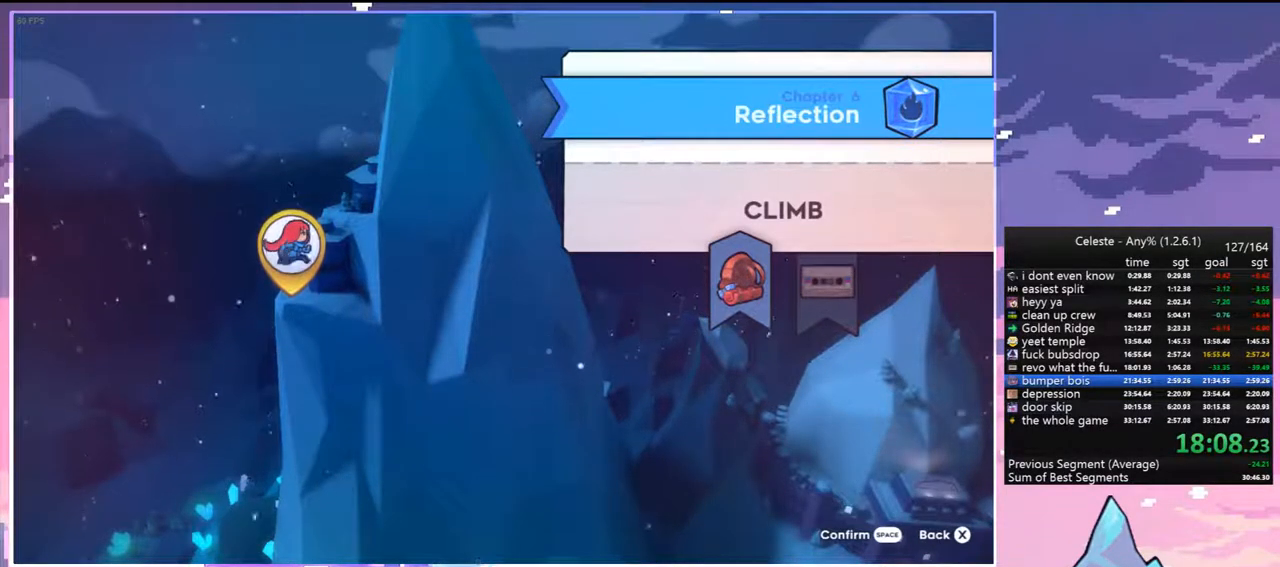
Gameplay with keyboard; each line is a JSON object with the keys held at the frame after it. "events" lists presses ("down") and releases ("up") of "dash", "down", "grab", "jump", "jump2", "left", "menu", "right", "skip" and "up" between this image and that frame as [ms after this image, input, new state], when the widget could be followed in between. No other keys are recorded. Mouse input is not recorded. Key names are as the overlay labels them; some are game actions (e.g. jump) rather than physical keys.
{"keys": [], "events": [[50, "right", "down"], [133, "right", "up"]]}
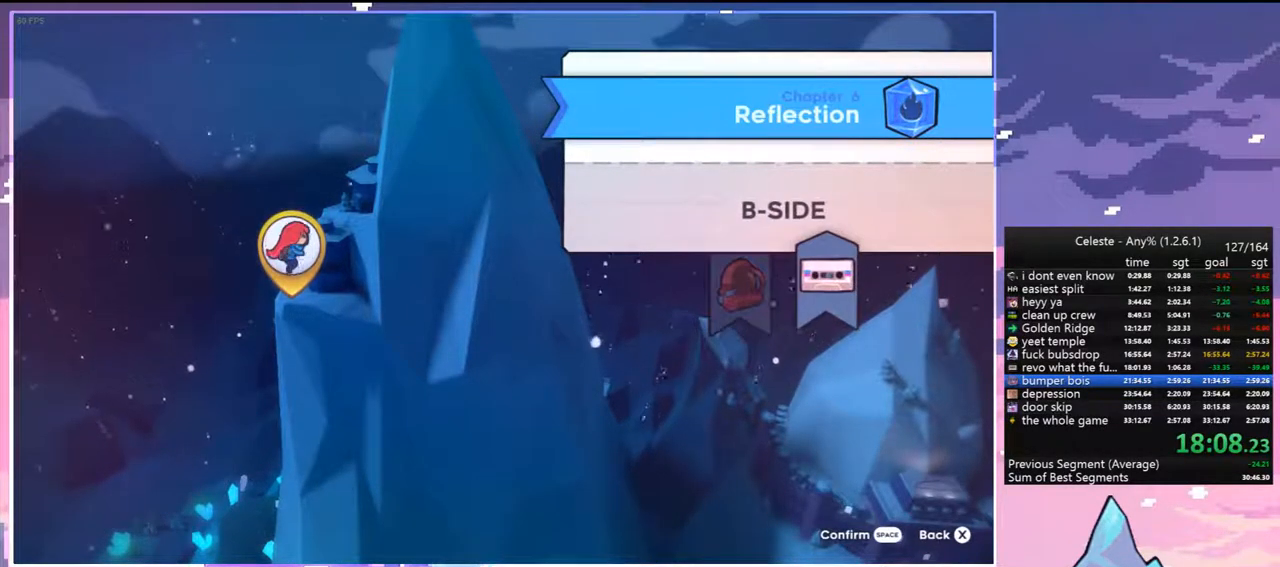
{"keys": [], "events": []}
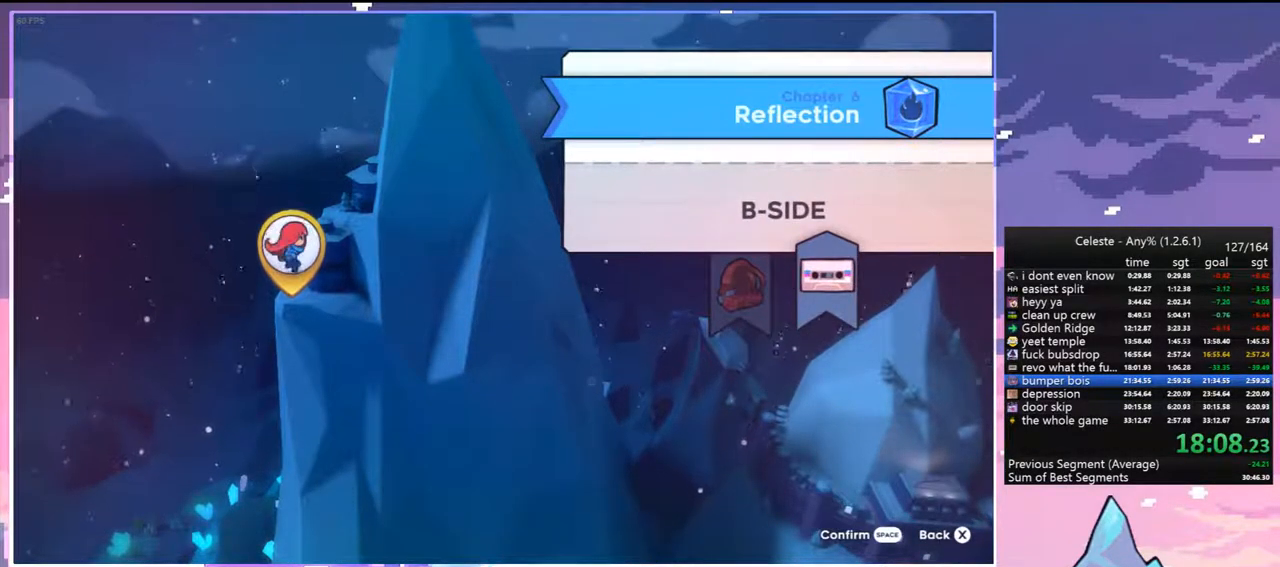
{"keys": [], "events": []}
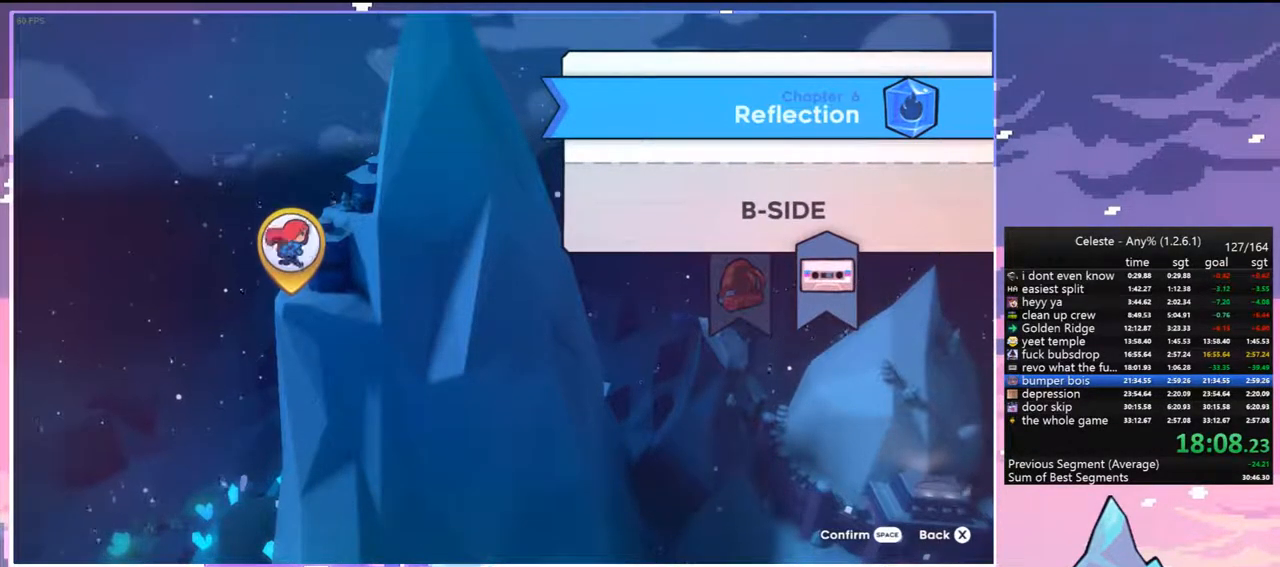
{"keys": [], "events": []}
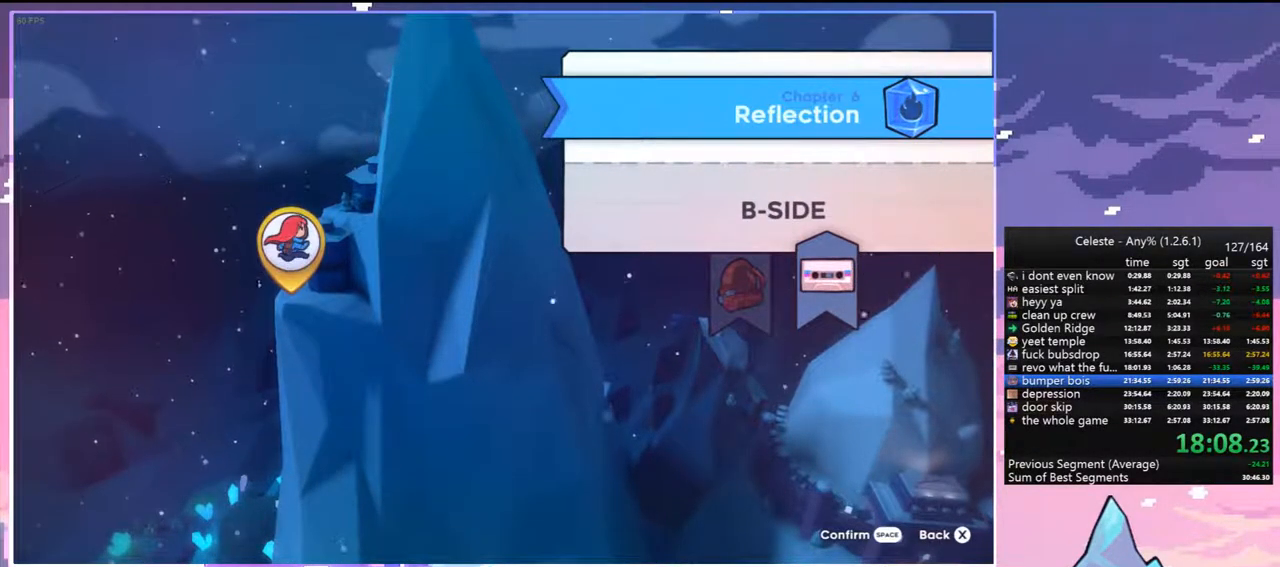
{"keys": [], "events": []}
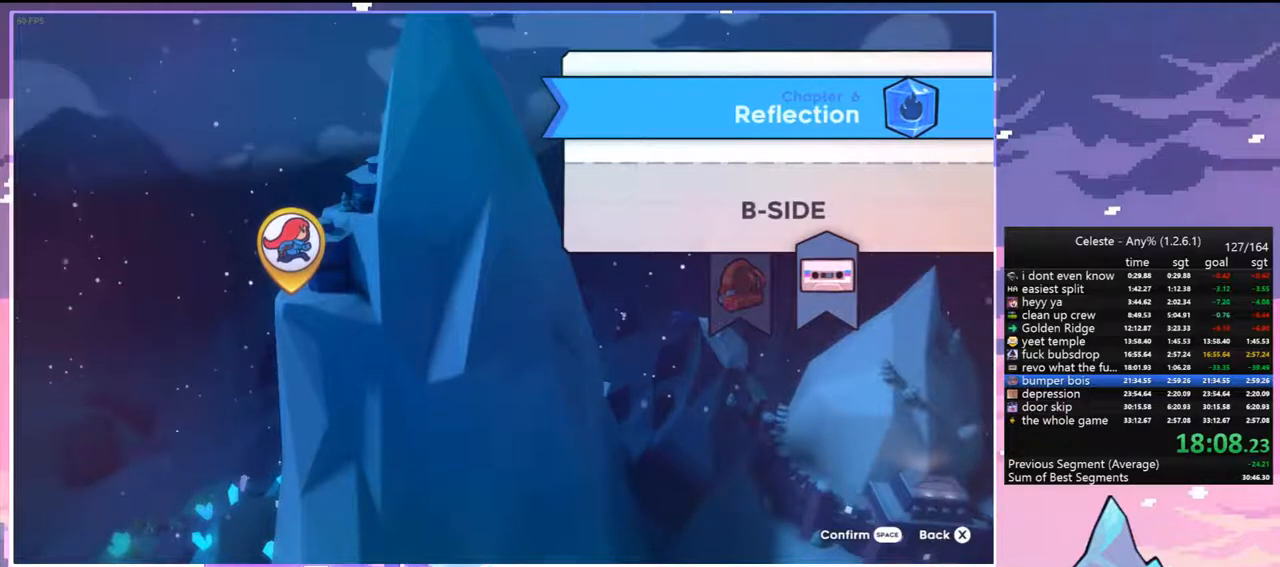
{"keys": [], "events": []}
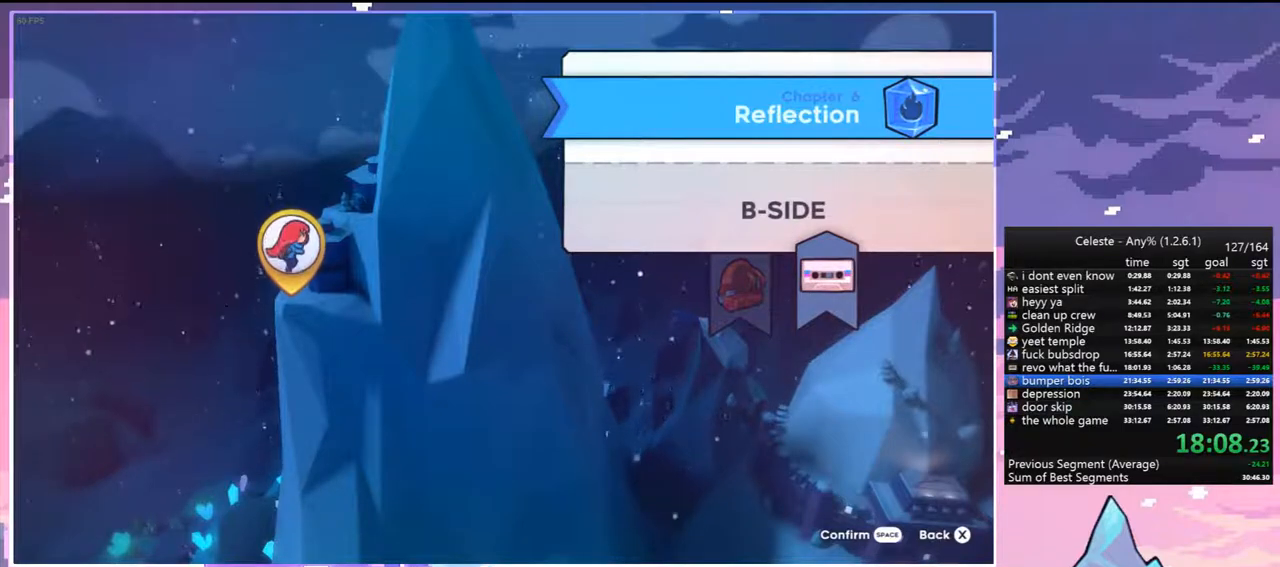
{"keys": [], "events": [[283, "jump", "down"], [417, "jump", "up"]]}
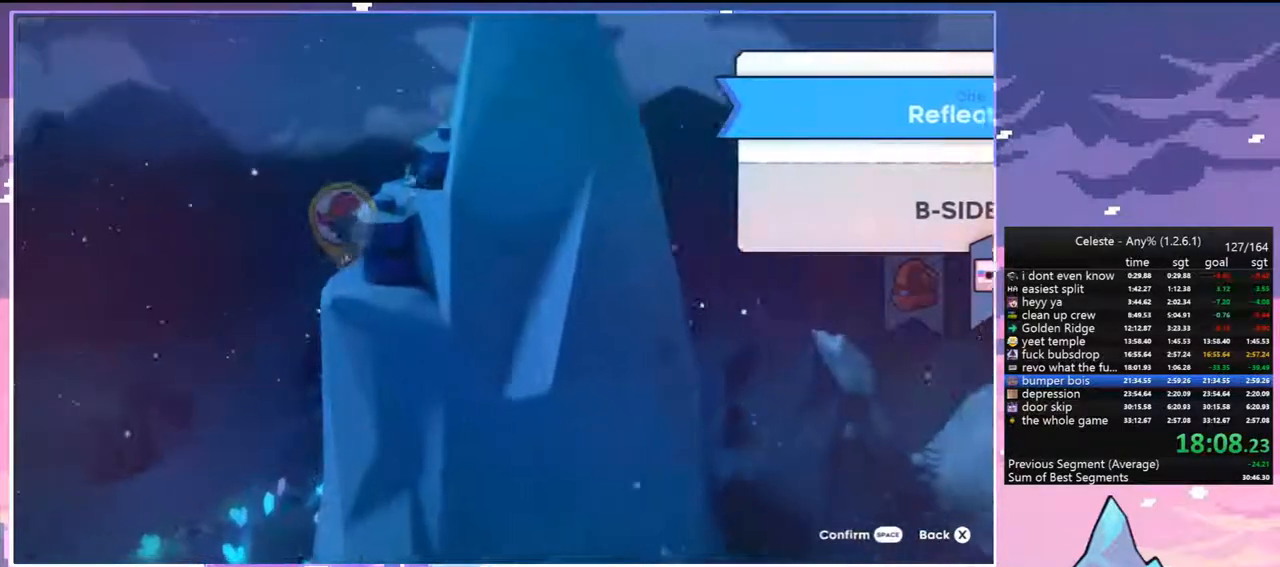
{"keys": [], "events": []}
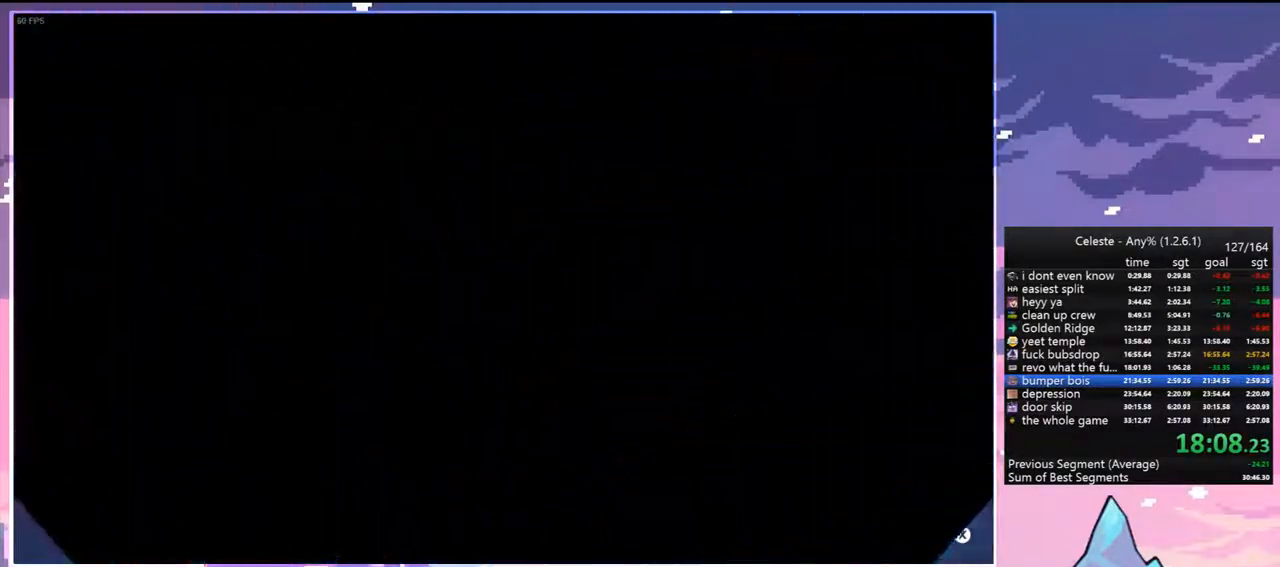
{"keys": [], "events": []}
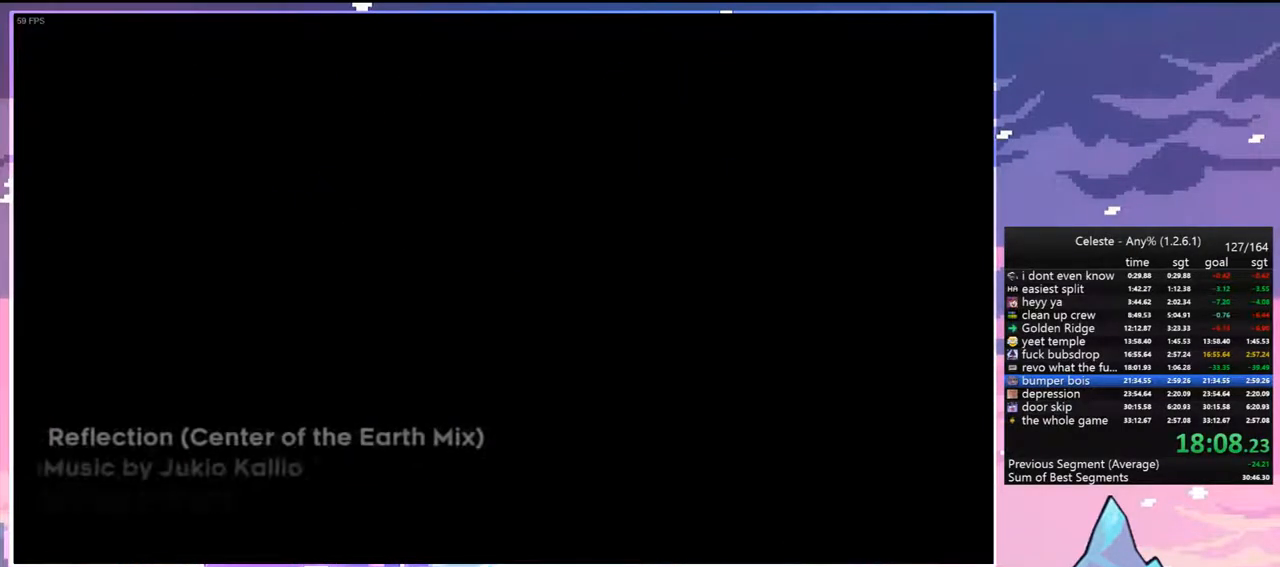
{"keys": [], "events": []}
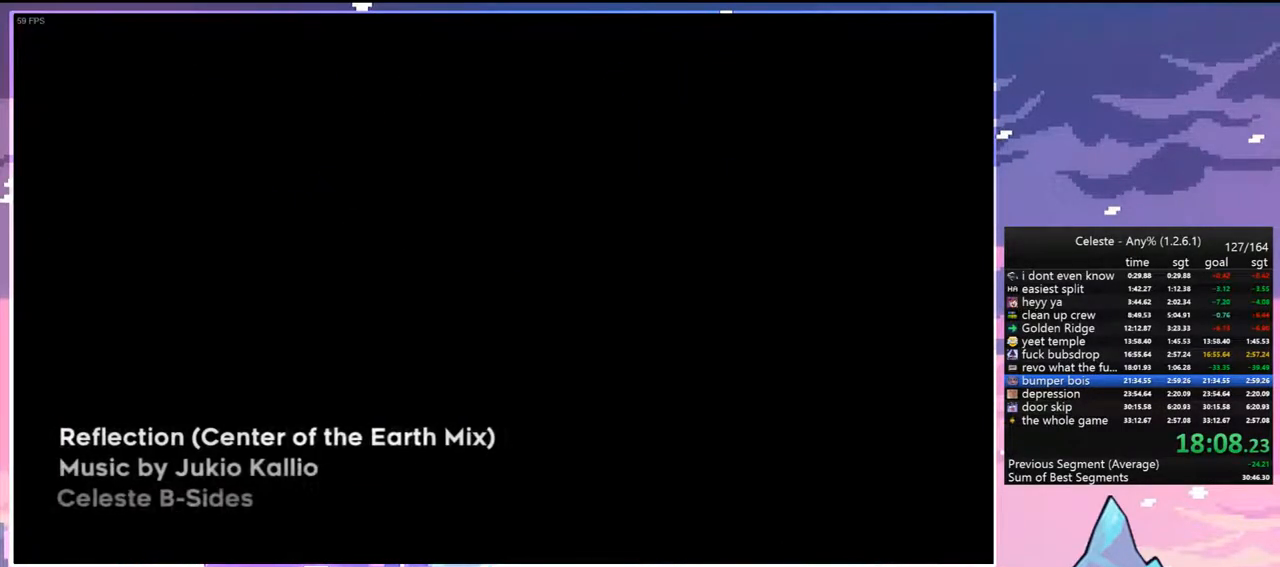
{"keys": [], "events": []}
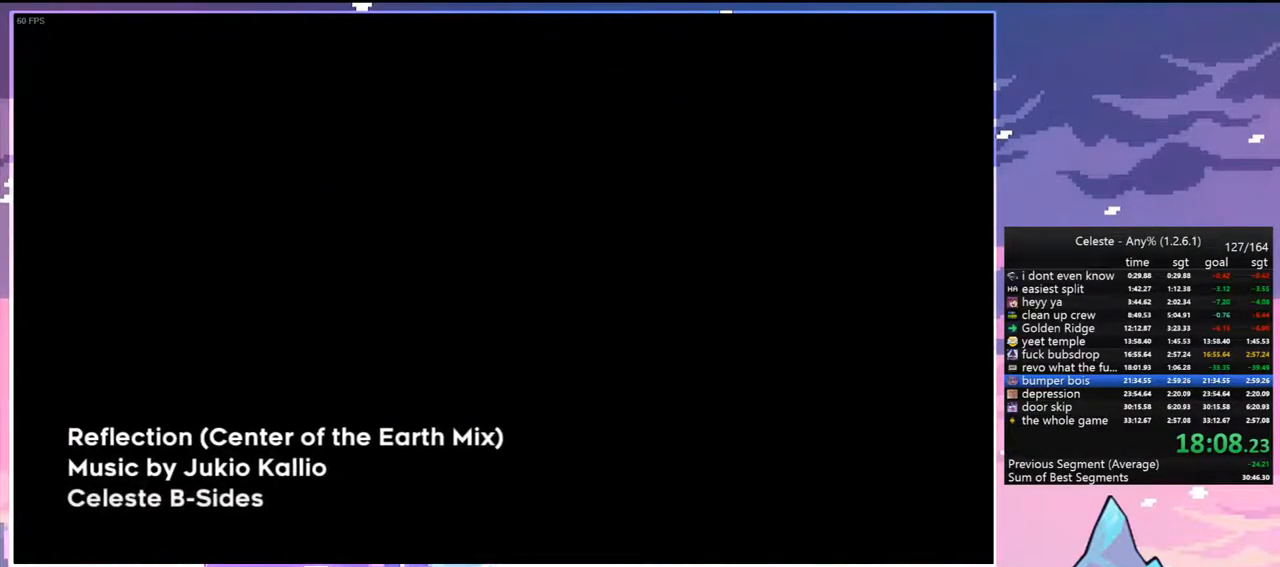
{"keys": [], "events": []}
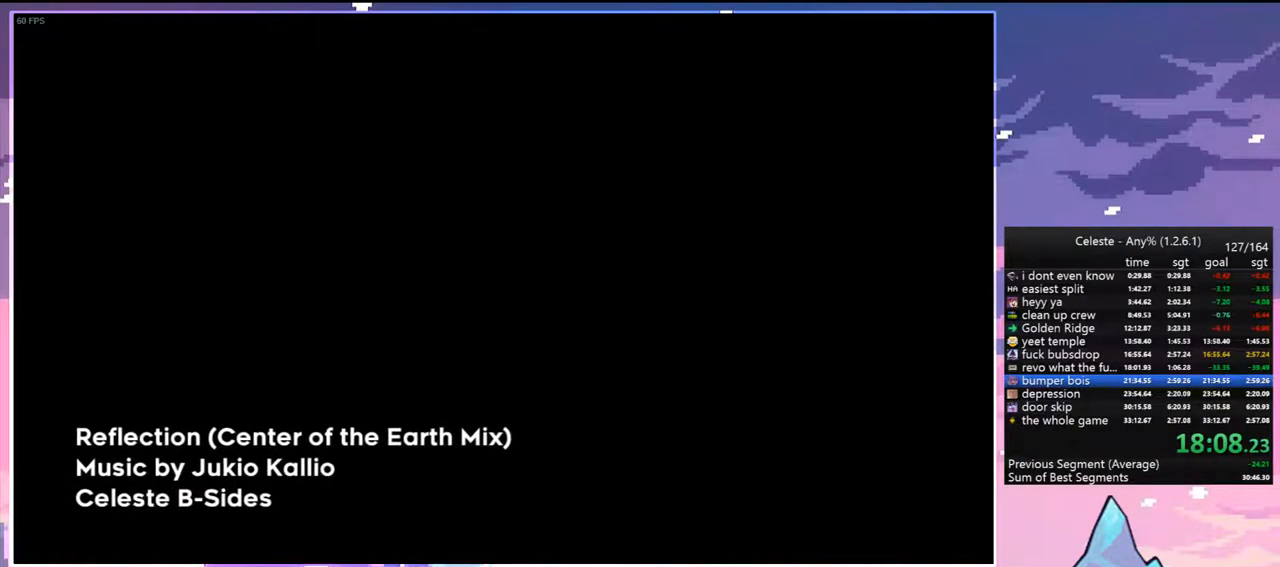
{"keys": [], "events": []}
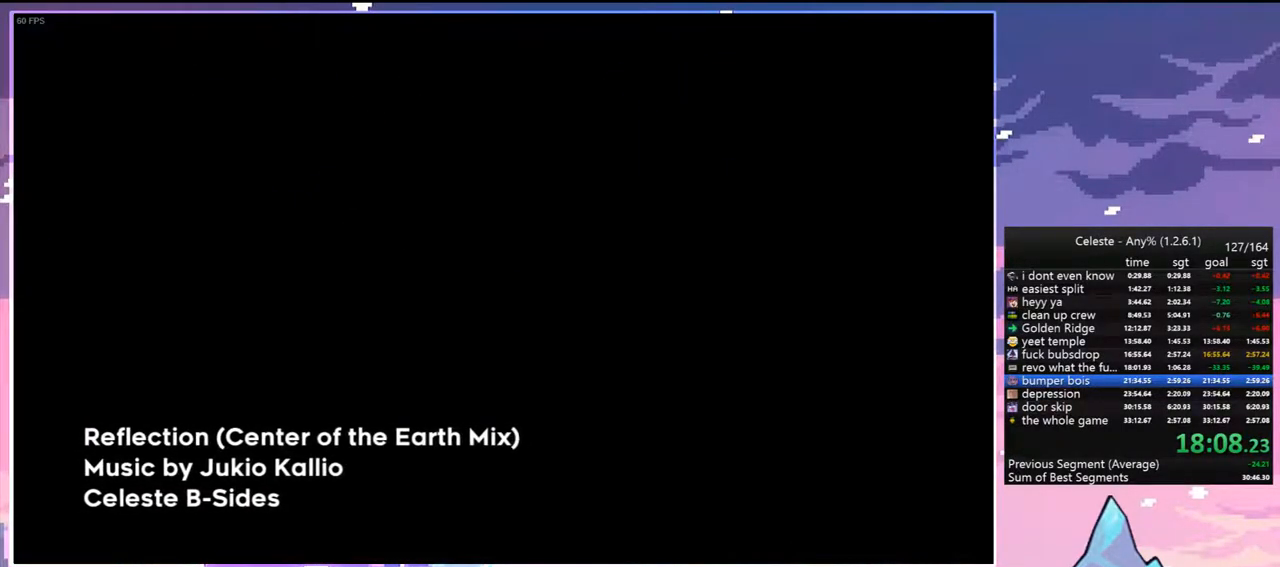
{"keys": ["down", "left"], "events": [[250, "down", "down"], [250, "left", "down"]]}
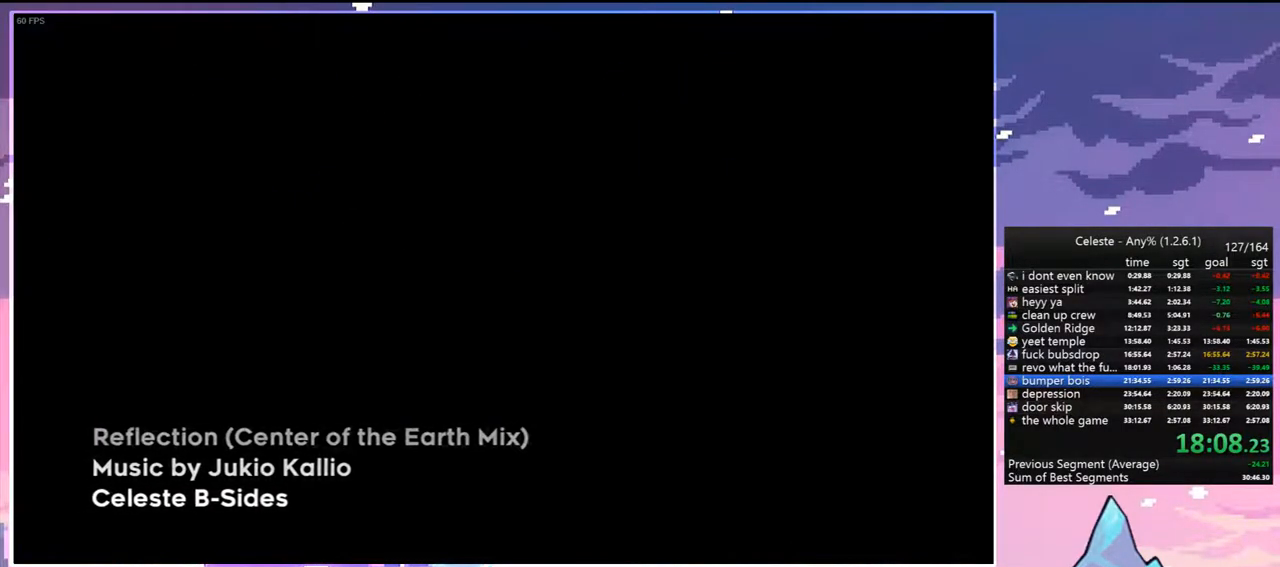
{"keys": ["down", "left"], "events": []}
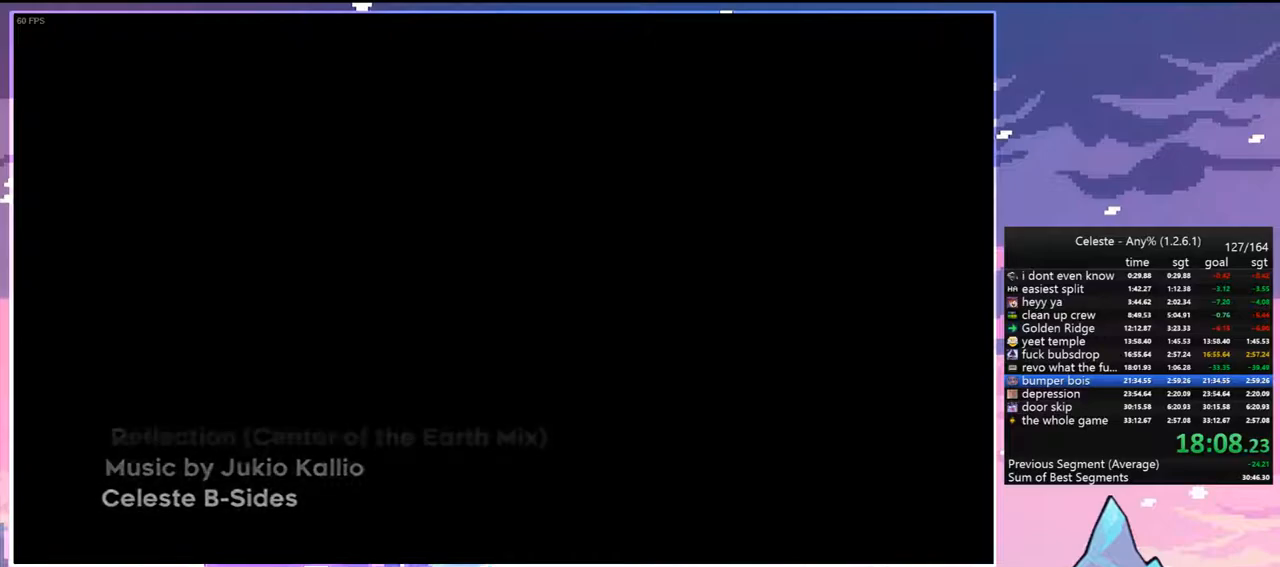
{"keys": ["down", "left"], "events": []}
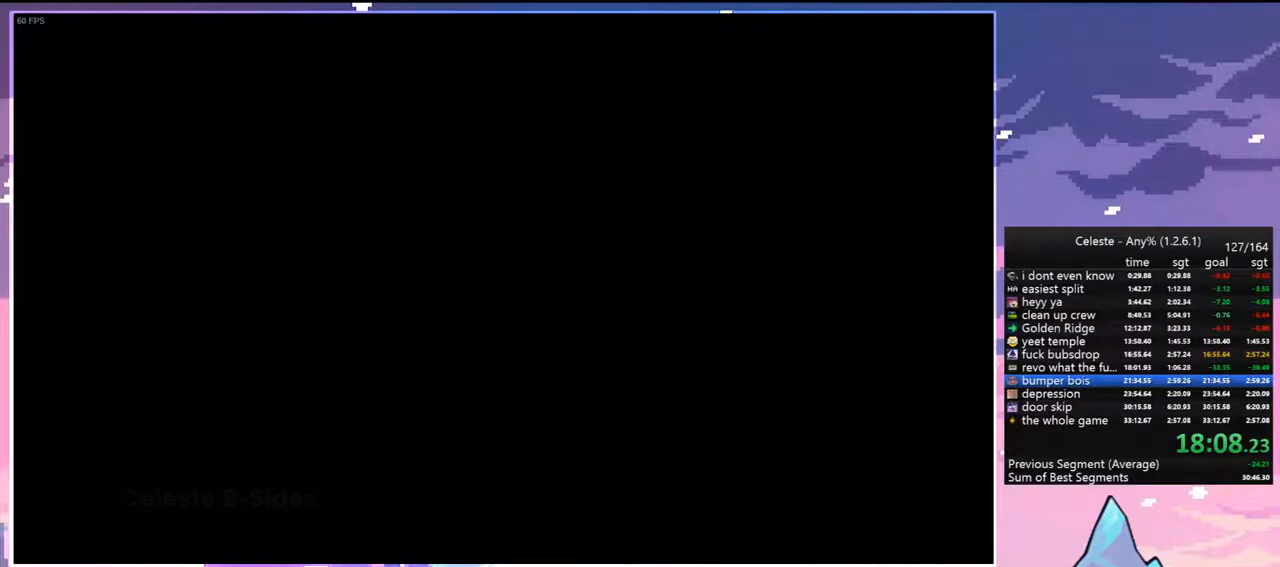
{"keys": ["down", "left"], "events": []}
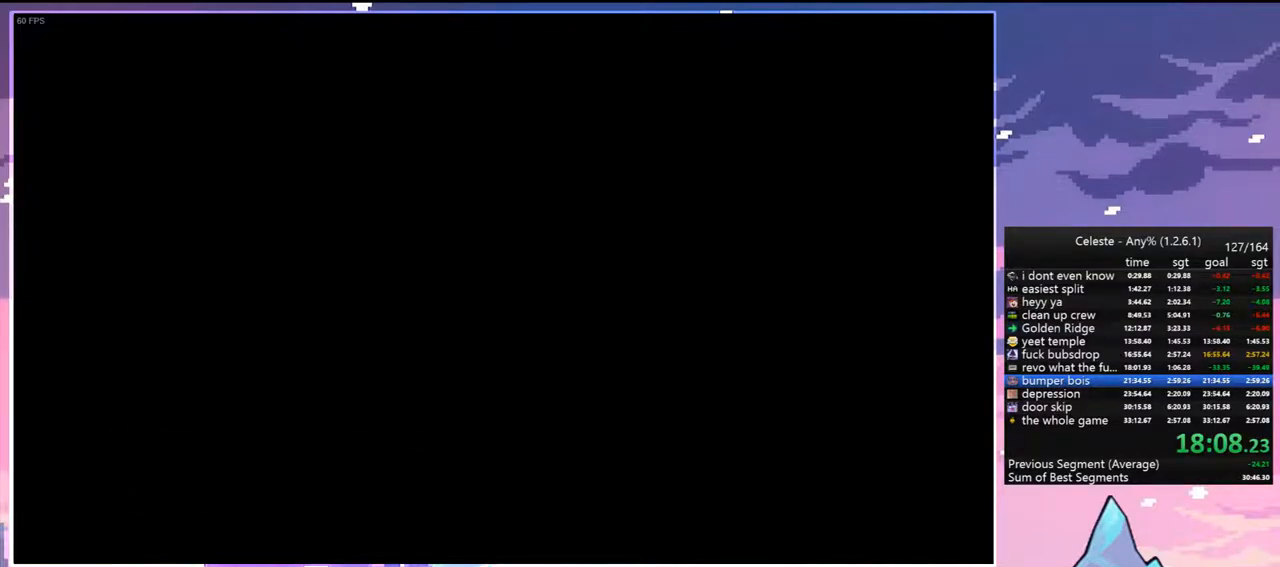
{"keys": ["down"], "events": [[317, "dash", "down"], [450, "dash", "up"], [500, "left", "up"]]}
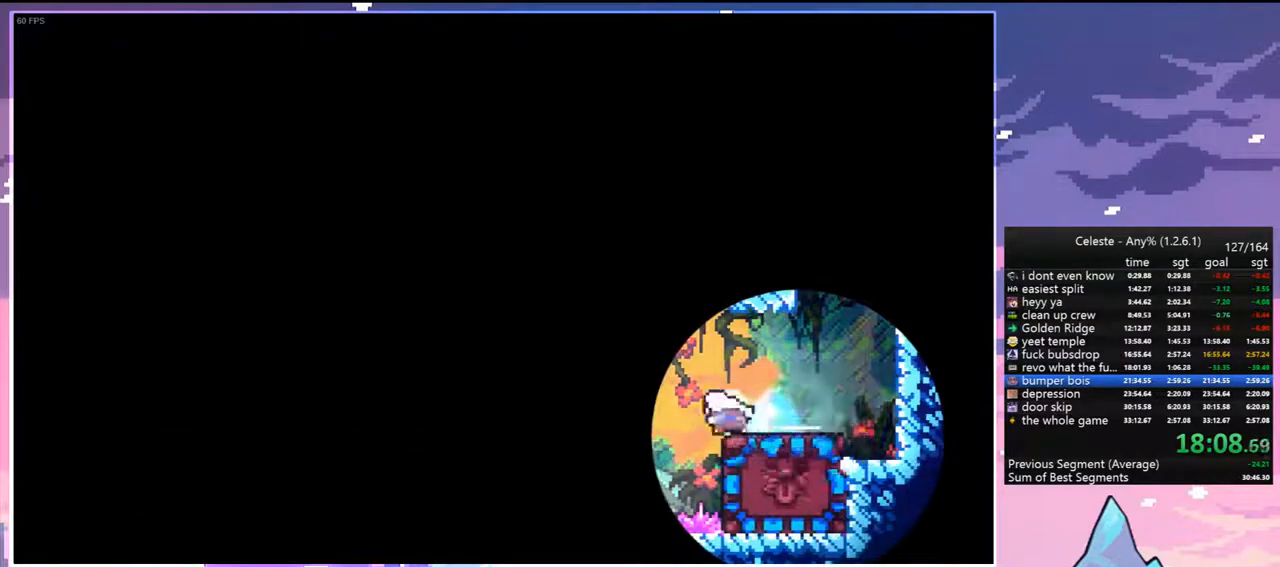
{"keys": ["right"], "events": [[50, "dash", "down"], [50, "right", "down"], [183, "dash", "up"], [283, "down", "up"]]}
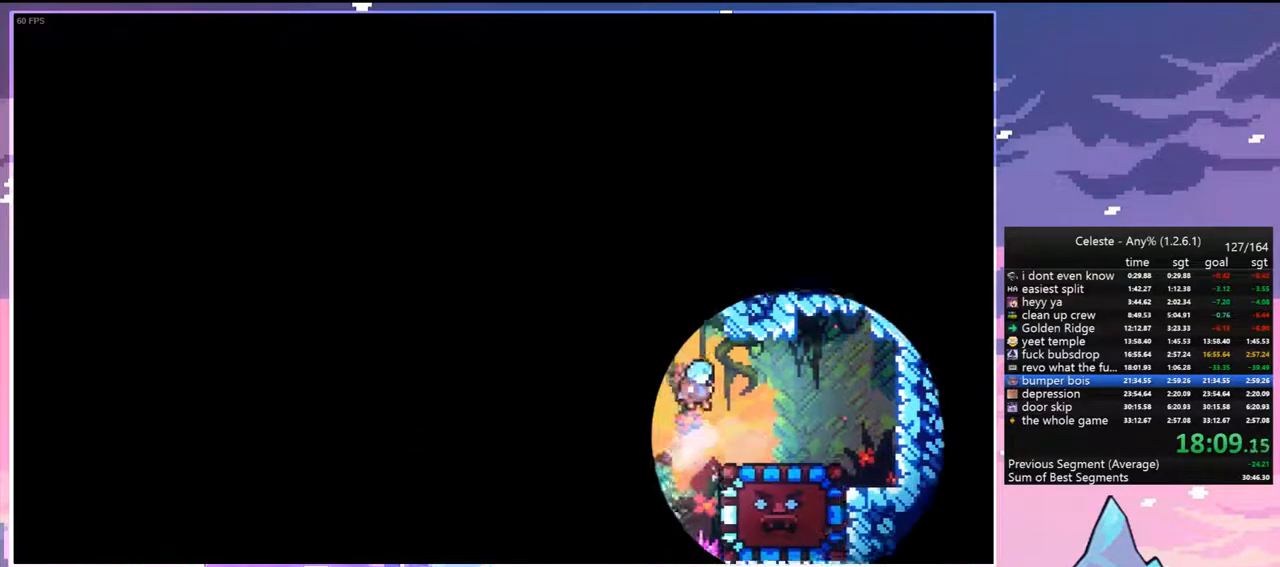
{"keys": ["down"], "events": [[117, "down", "down"], [200, "right", "up"]]}
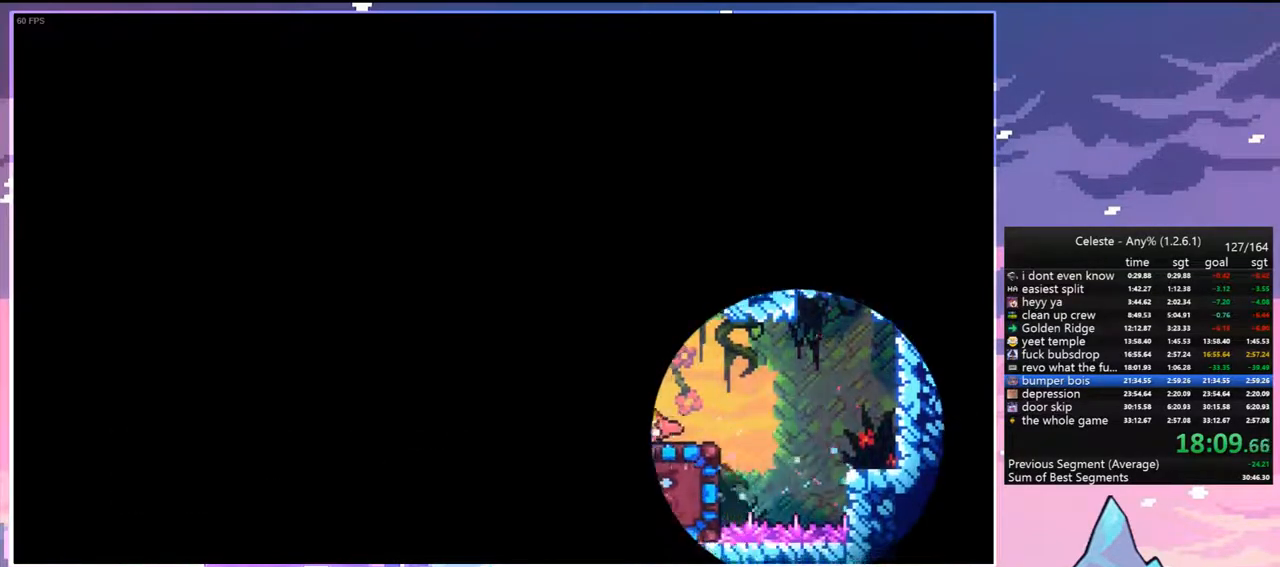
{"keys": [], "events": [[167, "dash", "down"], [367, "dash", "up"], [400, "down", "up"]]}
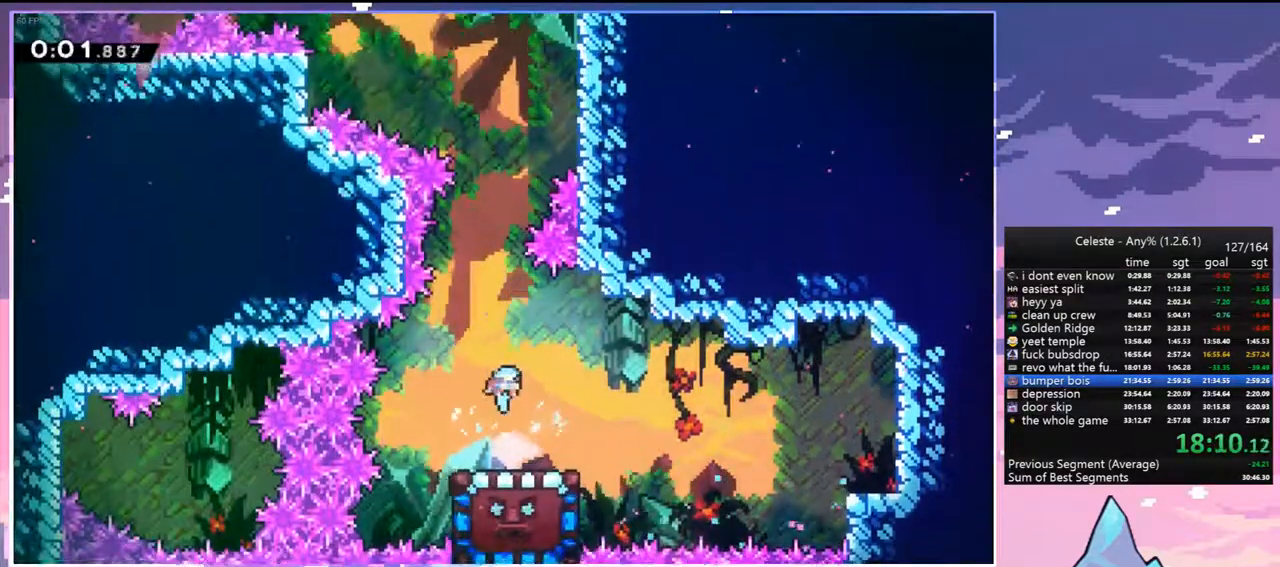
{"keys": [], "events": [[133, "left", "down"], [233, "left", "up"]]}
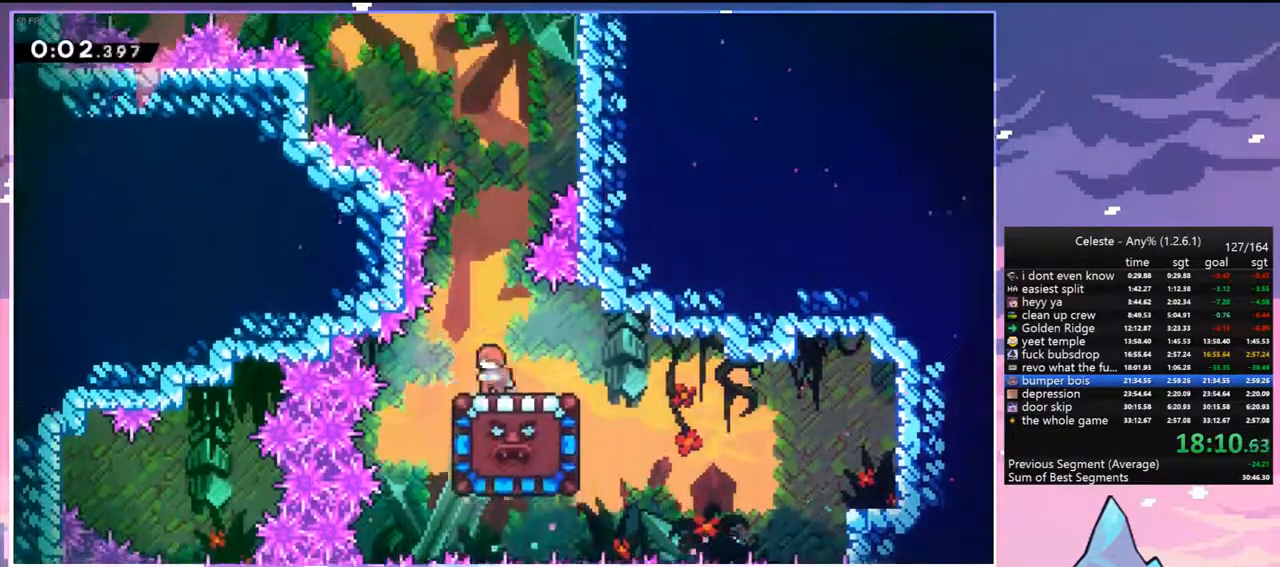
{"keys": ["left"], "events": [[383, "left", "down"]]}
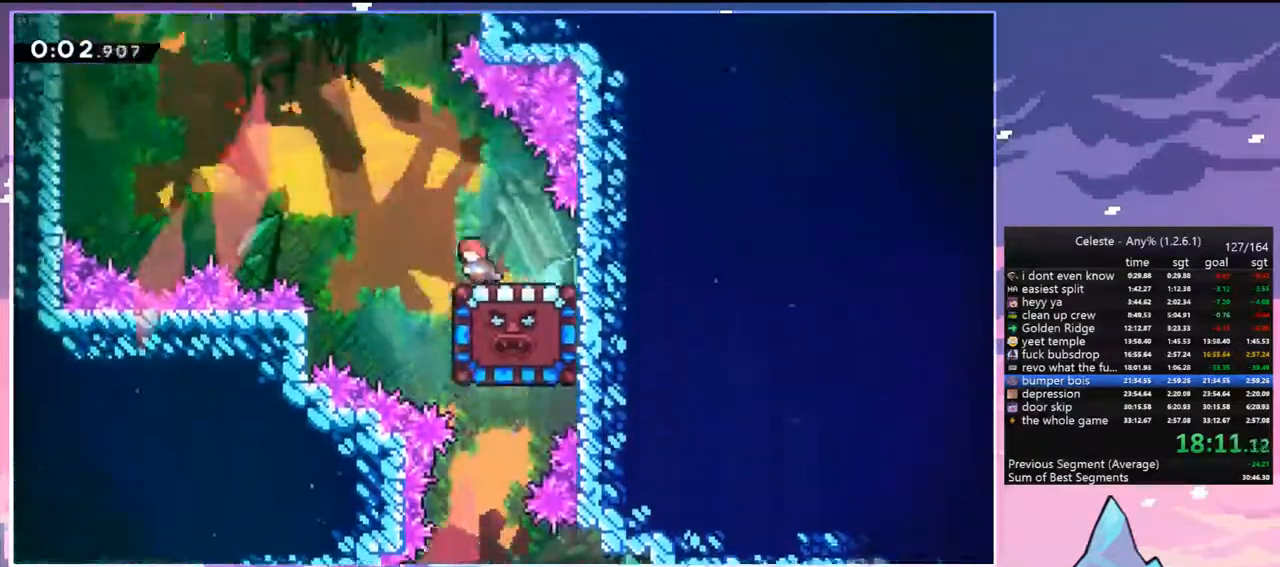
{"keys": ["grab"], "events": [[133, "dash", "down"], [133, "left", "up"], [167, "right", "down"], [217, "grab", "down"], [317, "dash", "up"], [317, "up", "down"], [400, "up", "up"], [450, "right", "up"]]}
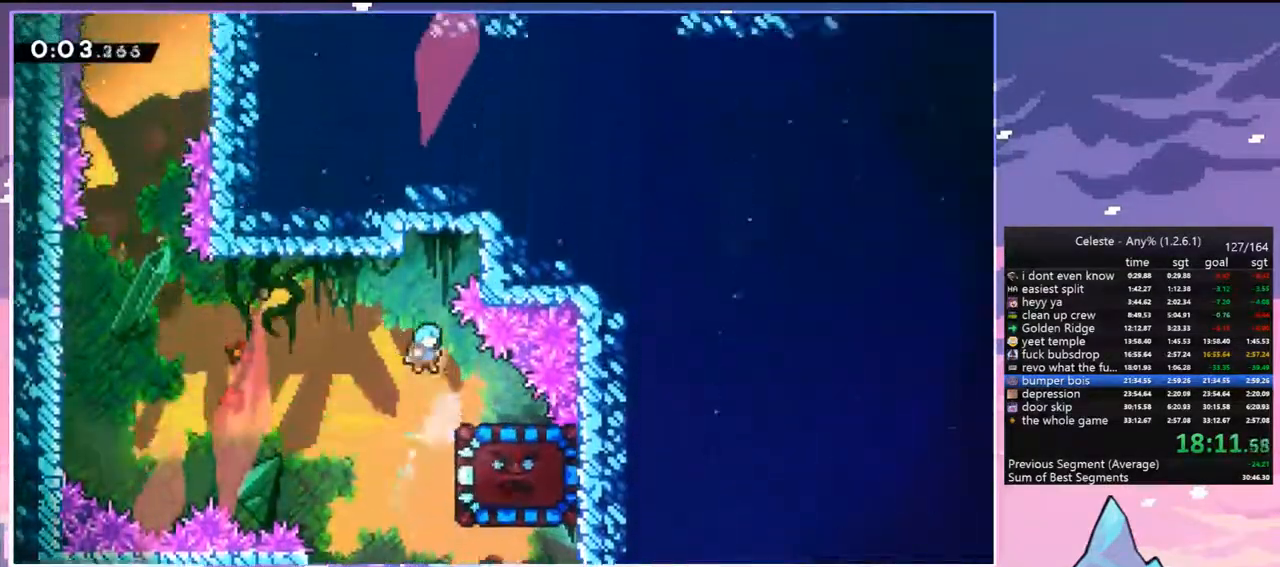
{"keys": ["down"], "events": [[100, "right", "down"], [333, "grab", "up"], [333, "right", "up"], [417, "down", "down"]]}
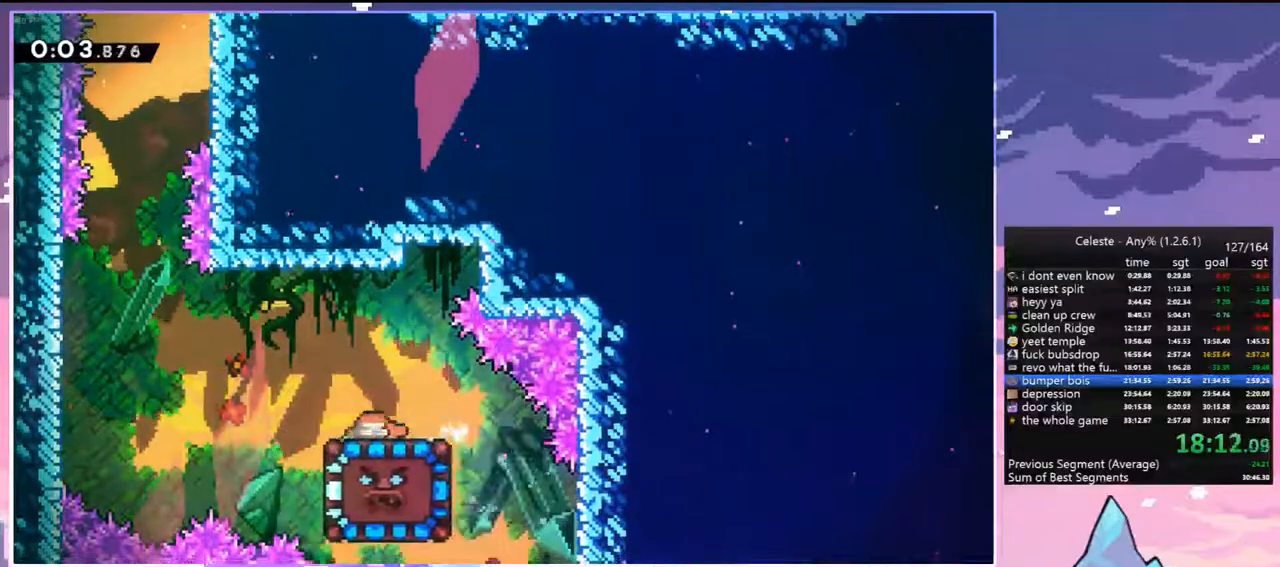
{"keys": ["dash", "down"], "events": [[433, "dash", "down"]]}
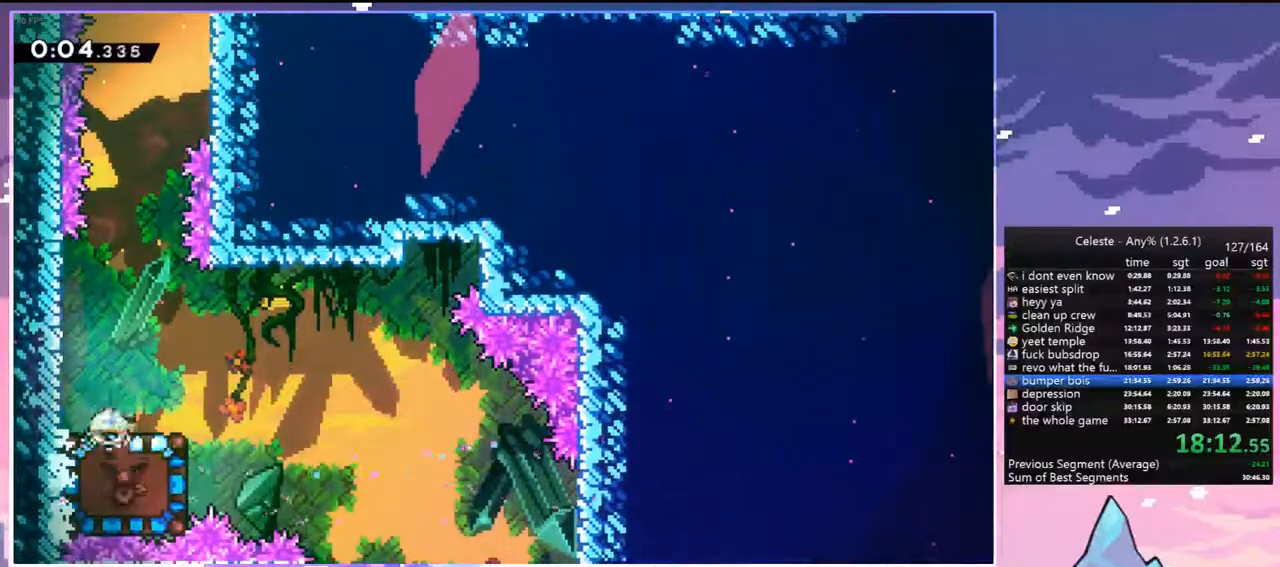
{"keys": [], "events": [[83, "dash", "up"], [117, "down", "up"], [217, "right", "down"], [350, "right", "up"]]}